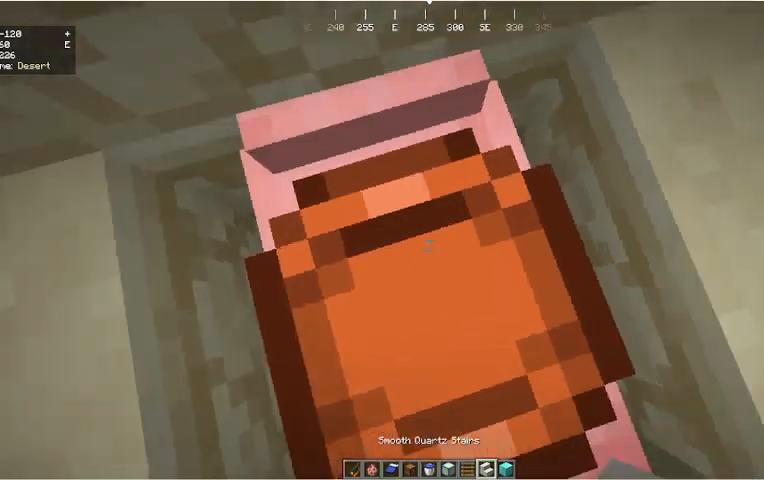
Gameplay with keyboard and mouse; each line is a JSON object with the keys and mouse buttons held at the frame after it. "events" lists presses ("down") and releases ("up") of "a", "d", "s", "w", "mouse_left" and "mouse_right" between this image and that frame as [ms after this image, input, new state], when the widget could be followed in between. "mouse_left", "mouse_right" = the "left", "right" buttons of the "mouse" list. No other keys are recorded. Fast repeated clicks can show as one long hold. Mouse movement is not recorded.
{"keys": ["d", "s"], "mouse": [], "events": [[300, "s", "down"], [467, "d", "down"]]}
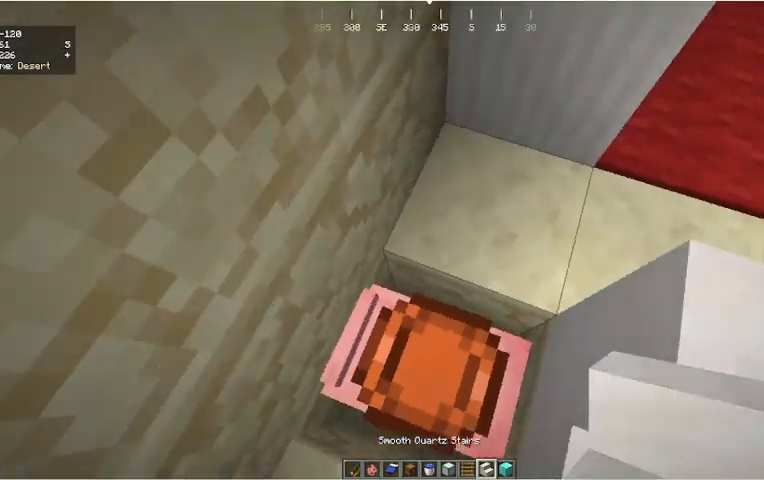
{"keys": [], "mouse": [], "events": [[100, "d", "up"], [100, "mouse_right", "down"], [200, "mouse_right", "up"], [200, "s", "up"]]}
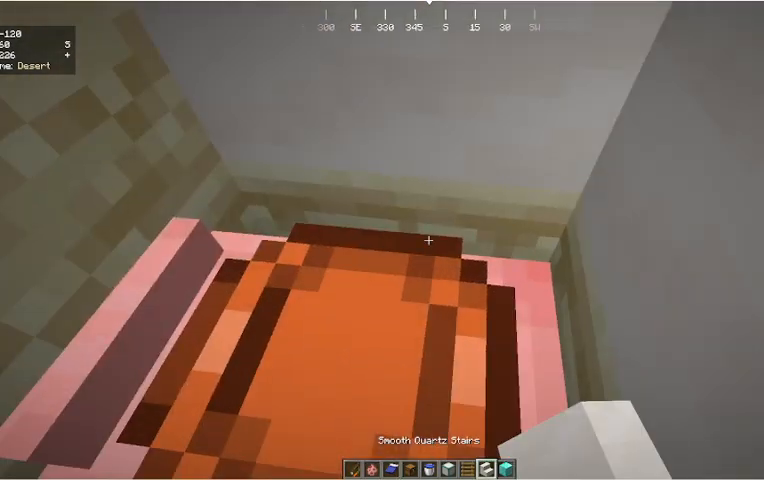
{"keys": [], "mouse": [], "events": [[67, "s", "down"], [167, "mouse_right", "down"], [300, "mouse_right", "up"], [433, "s", "up"]]}
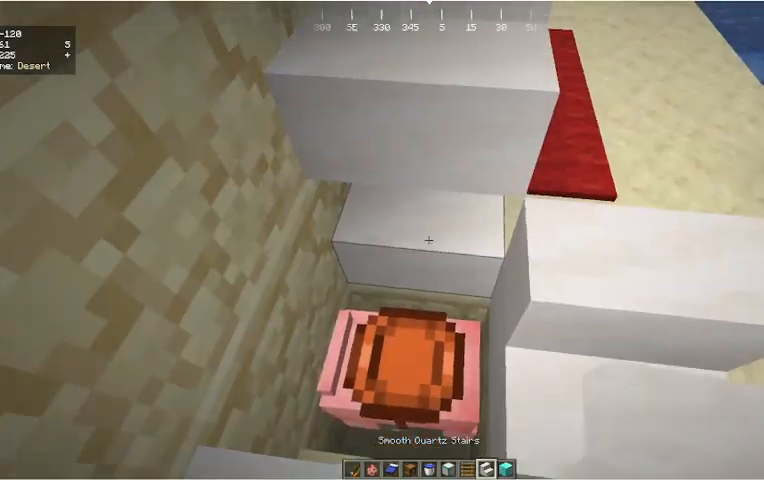
{"keys": [], "mouse": ["right"], "events": [[67, "mouse_right", "down"], [233, "mouse_right", "up"], [433, "mouse_right", "down"]]}
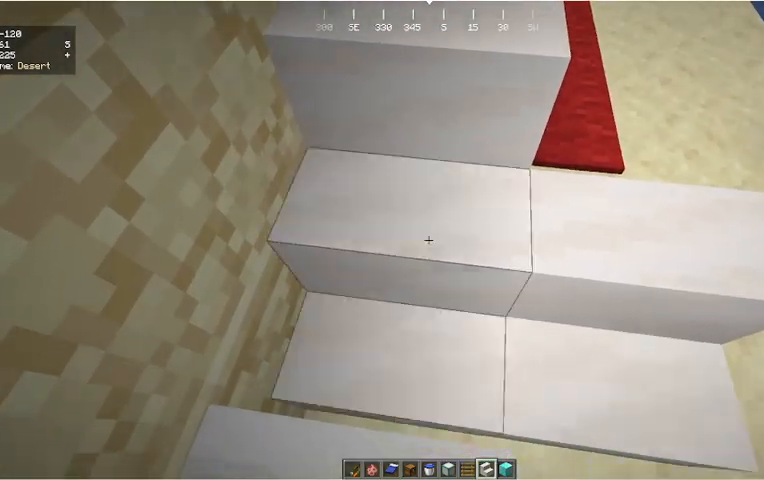
{"keys": [], "mouse": [], "events": [[100, "mouse_right", "up"], [133, "s", "down"], [267, "s", "up"]]}
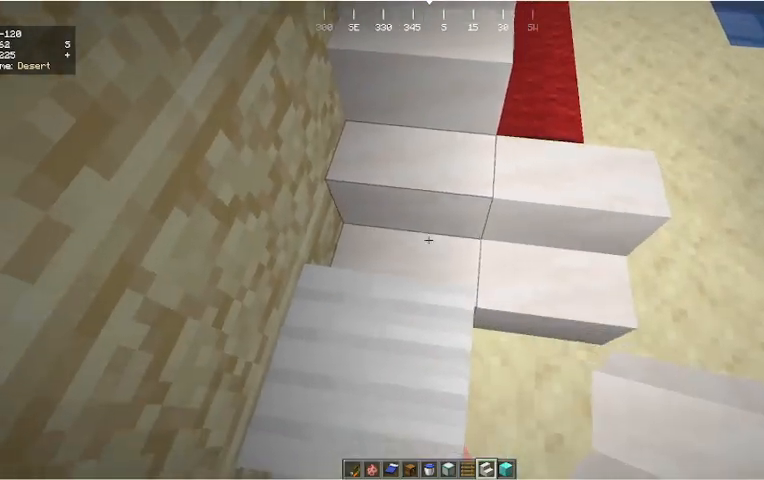
{"keys": [], "mouse": [], "events": [[333, "mouse_left", "down"], [500, "mouse_left", "up"]]}
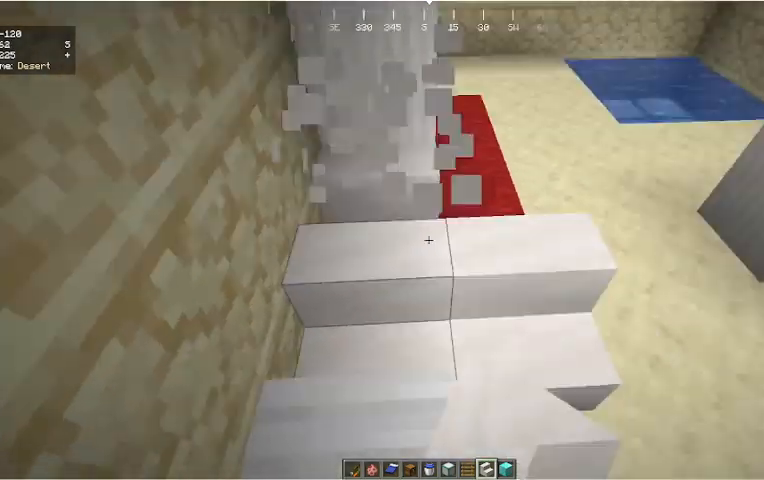
{"keys": ["d"], "mouse": [], "events": [[167, "mouse_left", "down"], [300, "mouse_left", "up"], [333, "d", "down"], [367, "w", "down"], [467, "w", "up"]]}
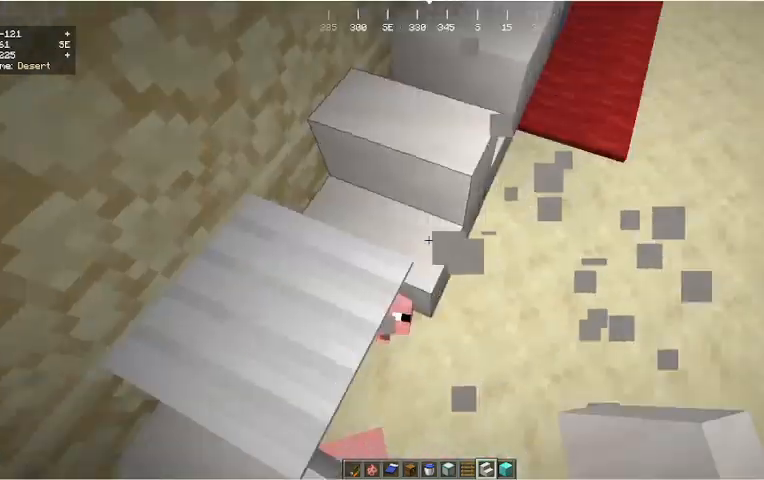
{"keys": ["s"], "mouse": [], "events": [[300, "w", "down"], [367, "w", "up"], [400, "s", "down"], [433, "d", "up"]]}
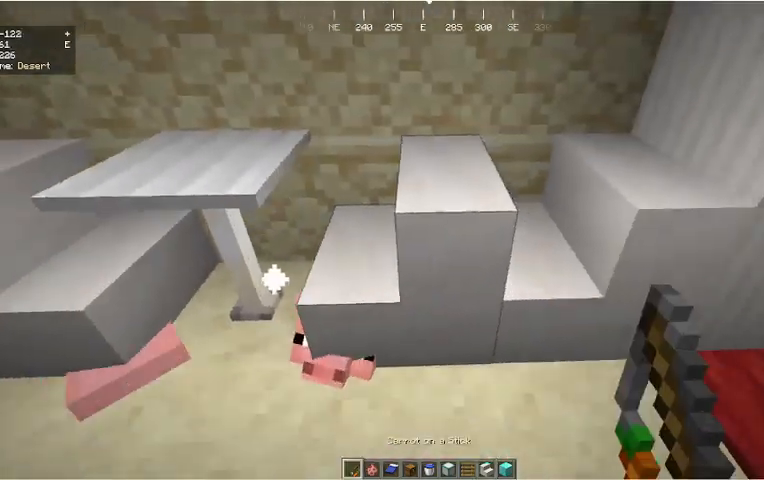
{"keys": [], "mouse": [], "events": [[100, "a", "down"], [333, "a", "up"], [433, "s", "up"]]}
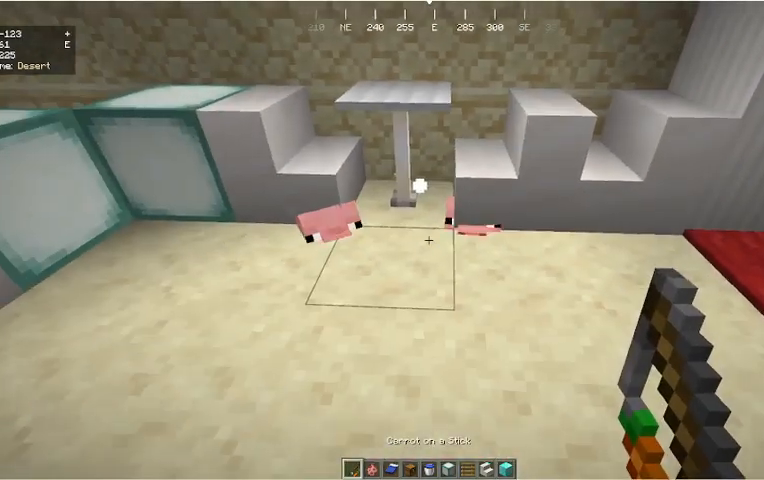
{"keys": [], "mouse": [], "events": []}
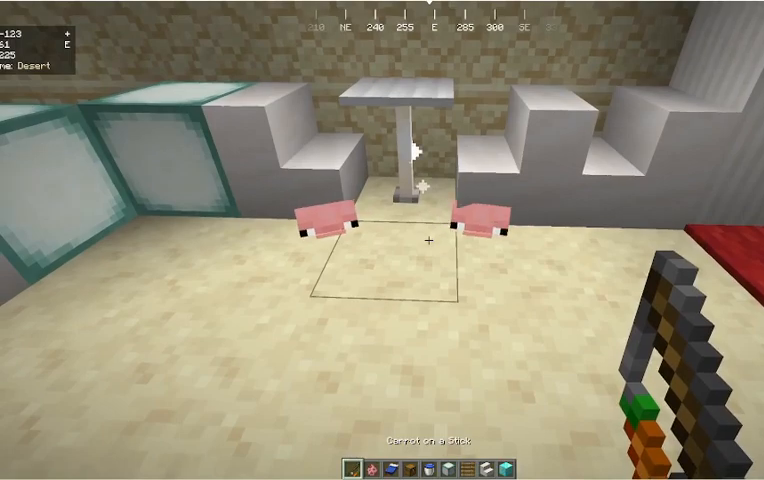
{"keys": [], "mouse": [], "events": []}
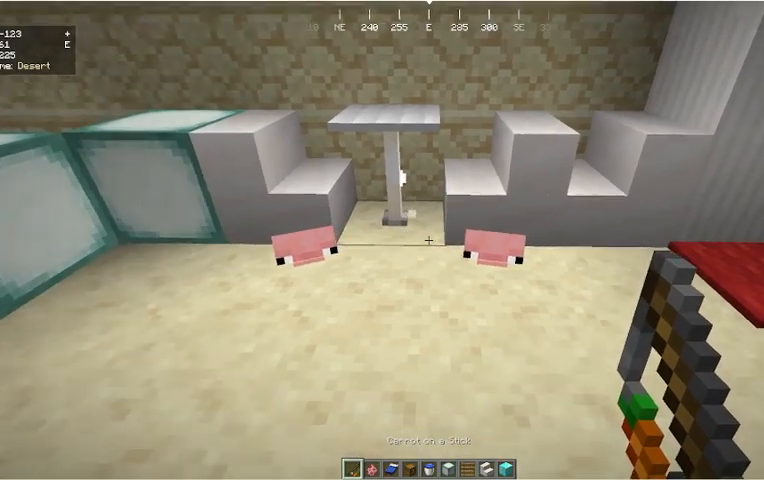
{"keys": [], "mouse": [], "events": []}
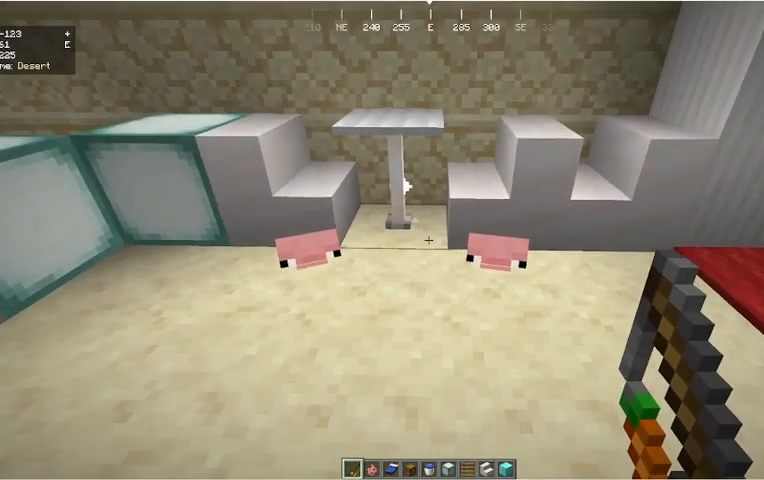
{"keys": ["w"], "mouse": [], "events": [[233, "w", "down"]]}
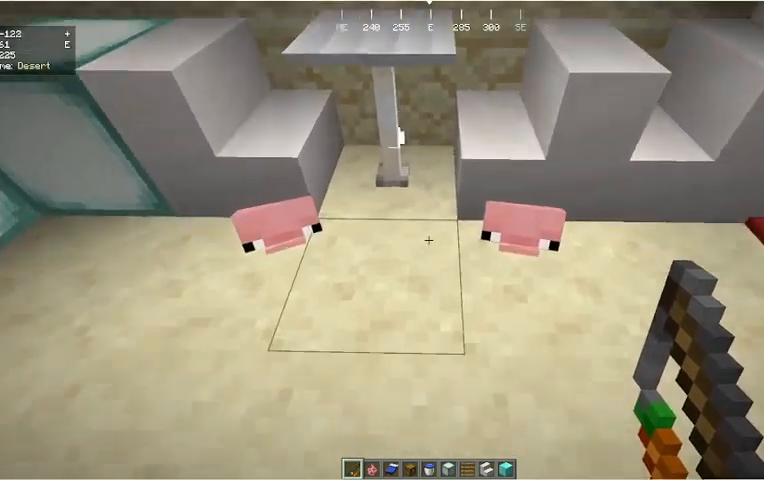
{"keys": [], "mouse": [], "events": [[33, "w", "up"]]}
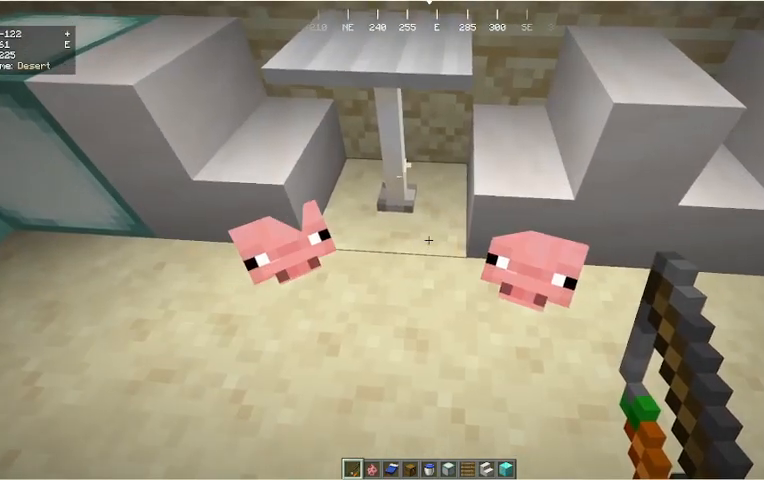
{"keys": [], "mouse": [], "events": []}
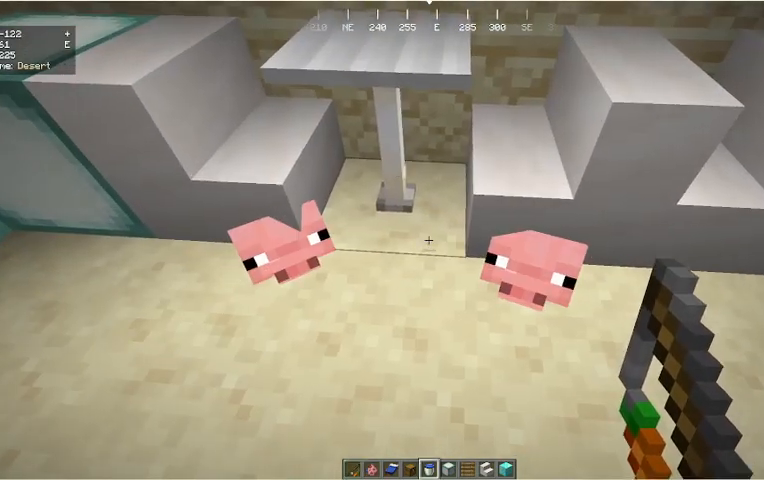
{"keys": [], "mouse": [], "events": []}
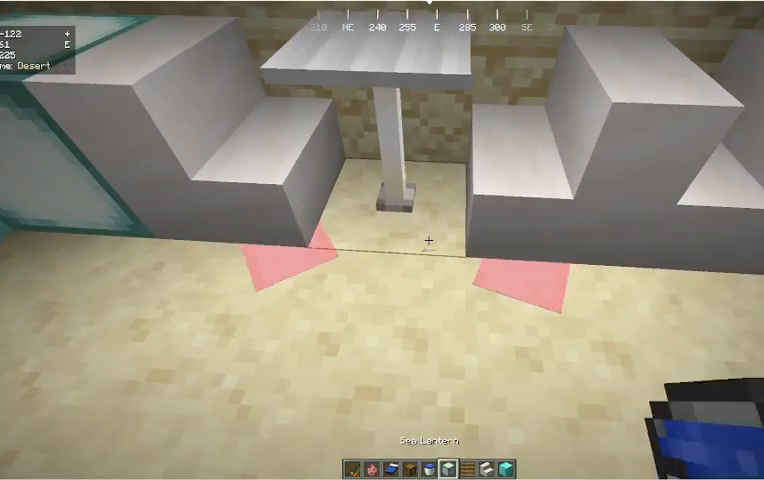
{"keys": [], "mouse": [], "events": []}
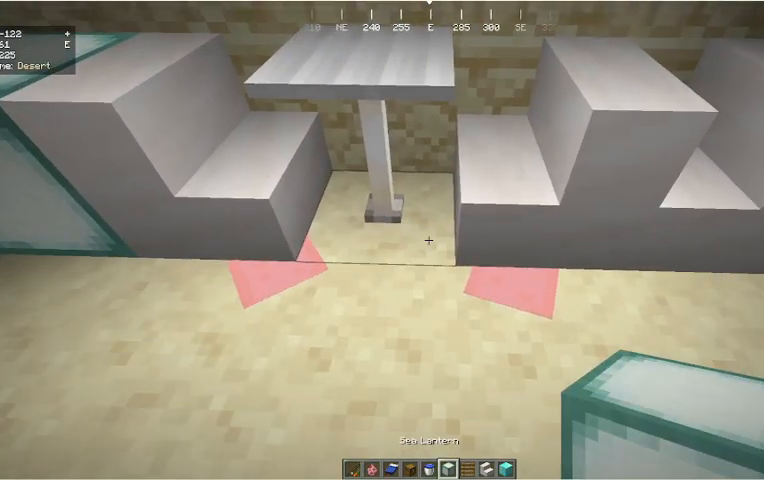
{"keys": [], "mouse": [], "events": [[67, "mouse_left", "down"], [167, "mouse_right", "down"], [200, "mouse_left", "up"], [333, "mouse_right", "up"]]}
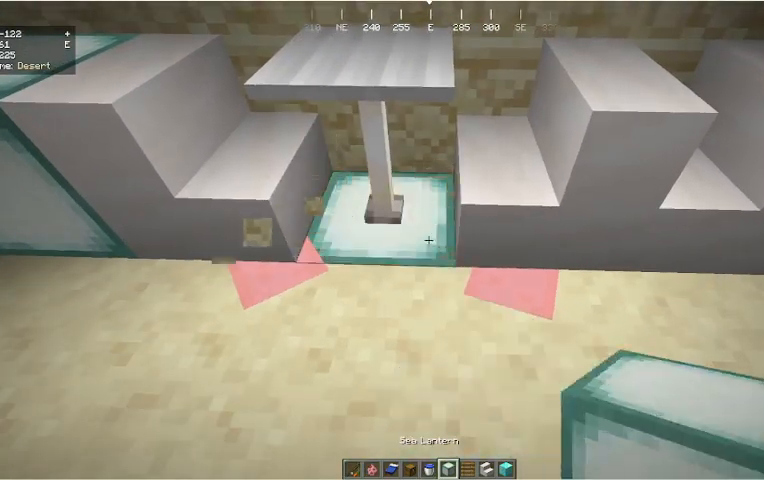
{"keys": ["a"], "mouse": [], "events": [[433, "a", "down"]]}
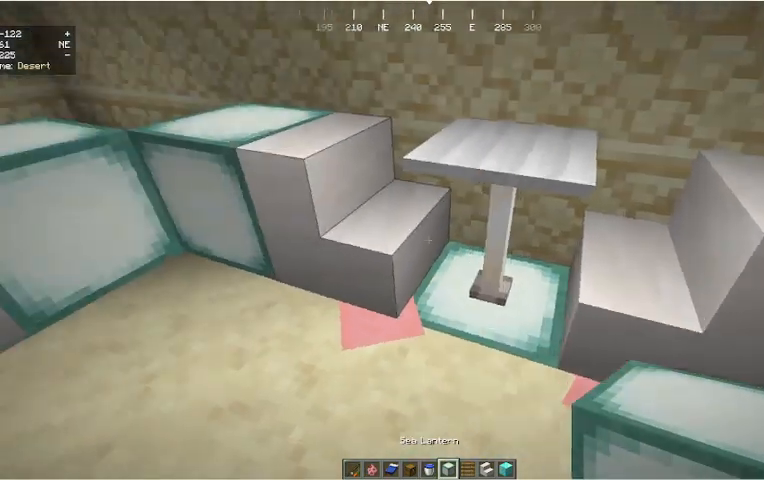
{"keys": ["a", "d", "s"], "mouse": [], "events": [[33, "s", "down"], [433, "d", "down"]]}
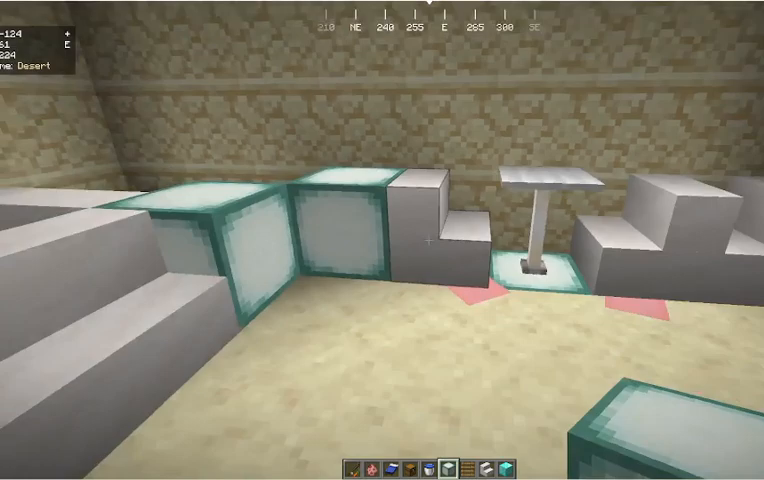
{"keys": ["a", "s"], "mouse": [], "events": [[467, "d", "up"]]}
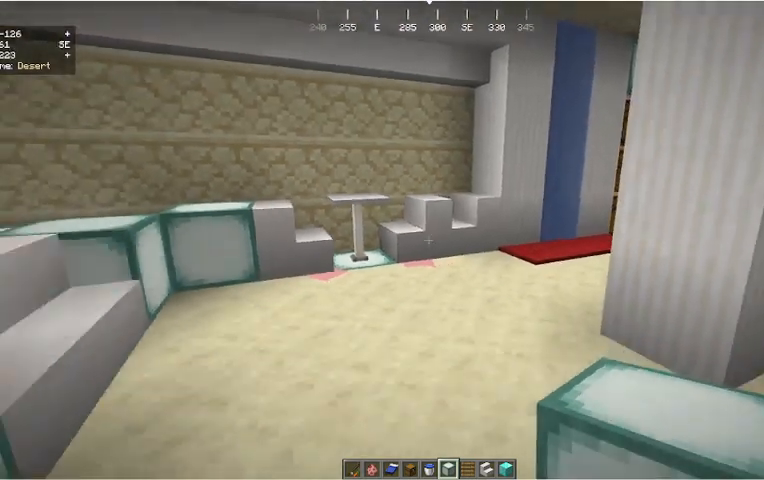
{"keys": [], "mouse": [], "events": [[200, "a", "up"], [267, "d", "down"], [433, "d", "up"], [433, "s", "up"]]}
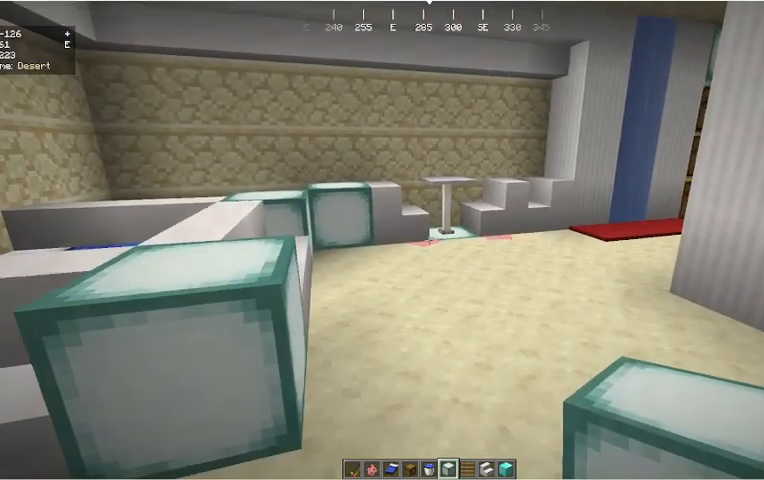
{"keys": [], "mouse": [], "events": []}
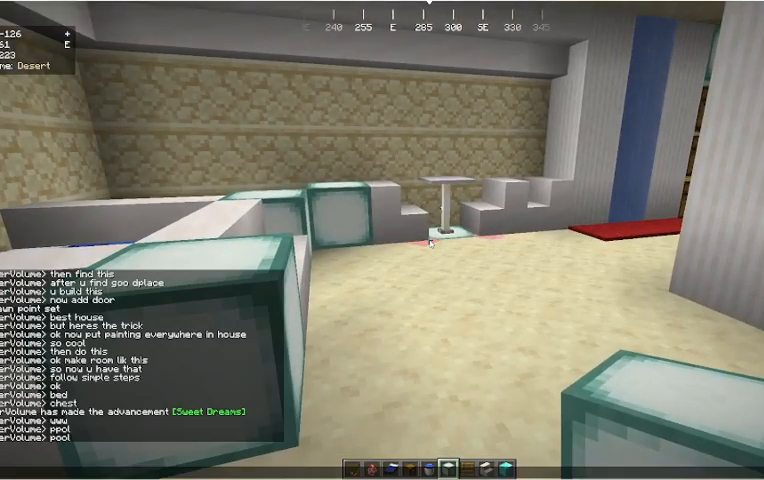
{"keys": [], "mouse": [], "events": []}
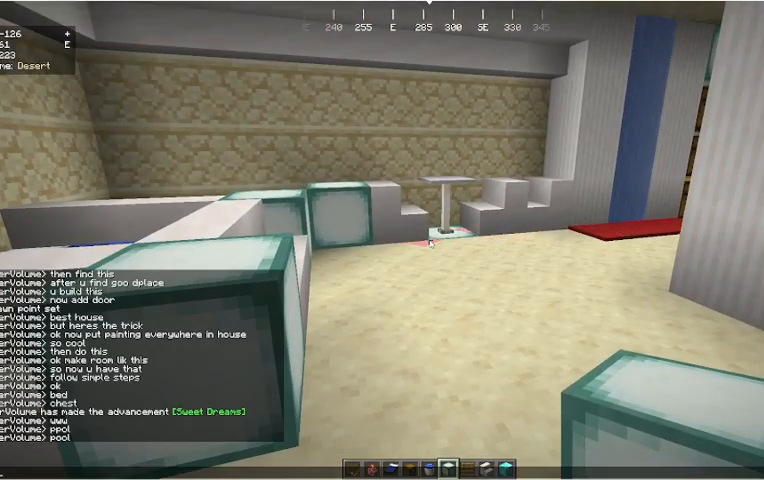
{"keys": ["w"], "mouse": [], "events": [[433, "w", "down"]]}
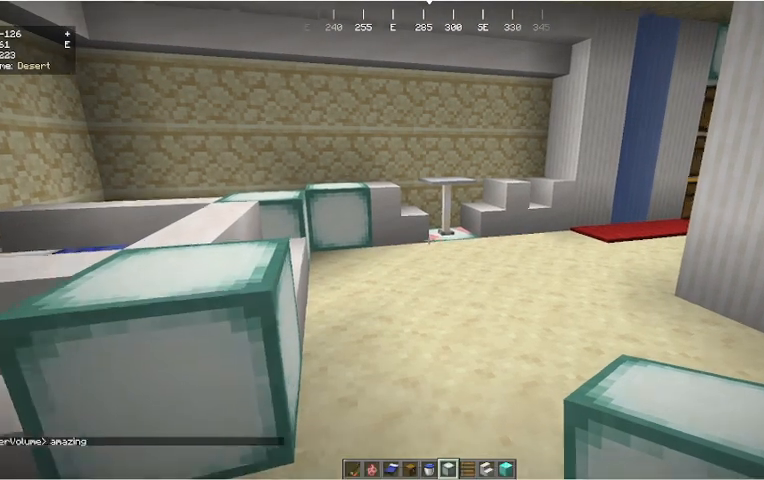
{"keys": ["w"], "mouse": [], "events": []}
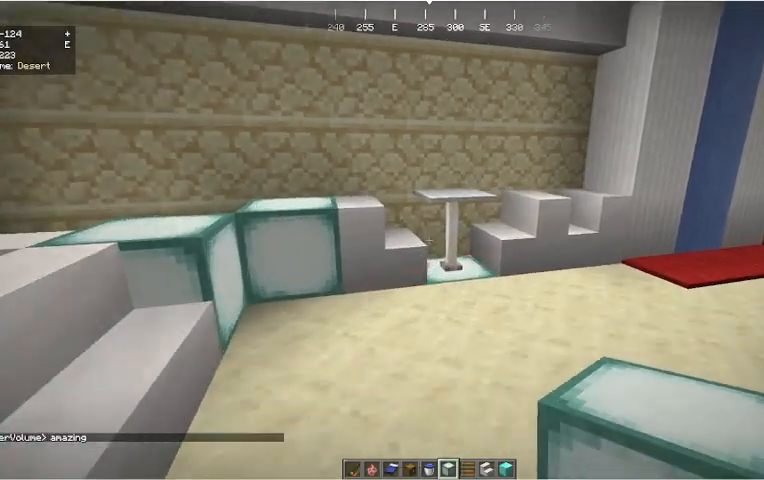
{"keys": ["d", "w"], "mouse": [], "events": [[367, "d", "down"]]}
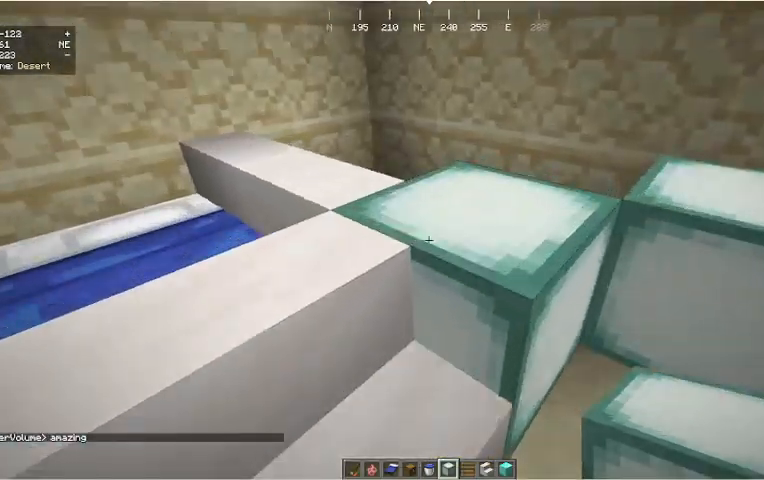
{"keys": [], "mouse": [], "events": [[467, "w", "up"], [500, "d", "up"]]}
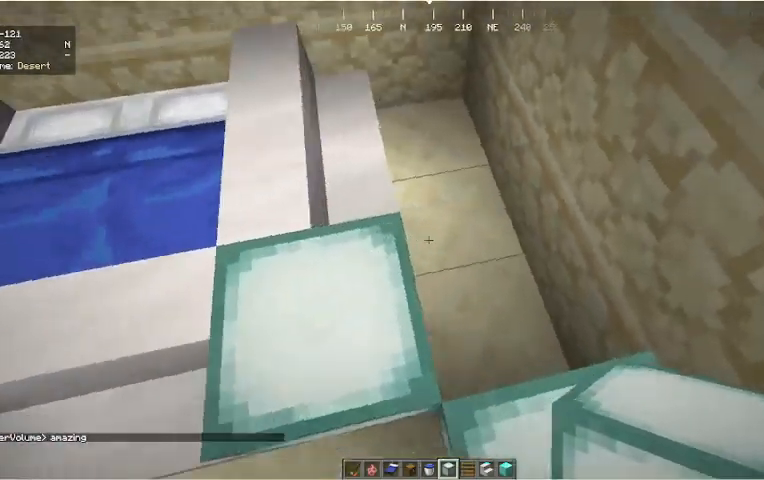
{"keys": [], "mouse": [], "events": []}
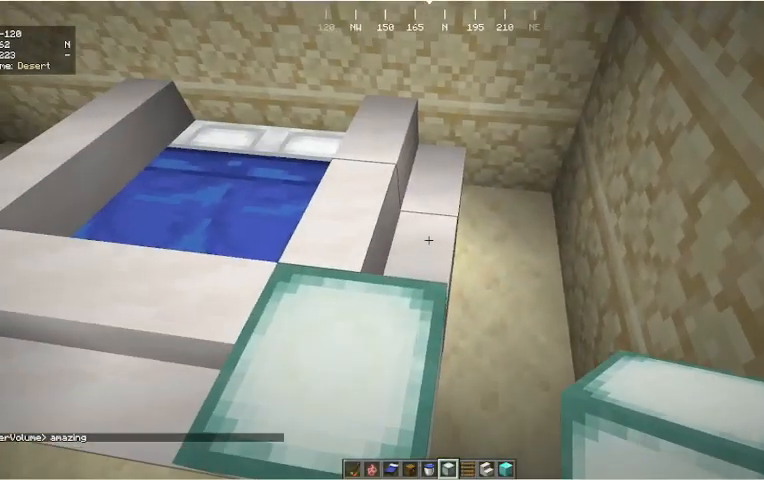
{"keys": [], "mouse": ["left"], "events": [[333, "mouse_left", "down"]]}
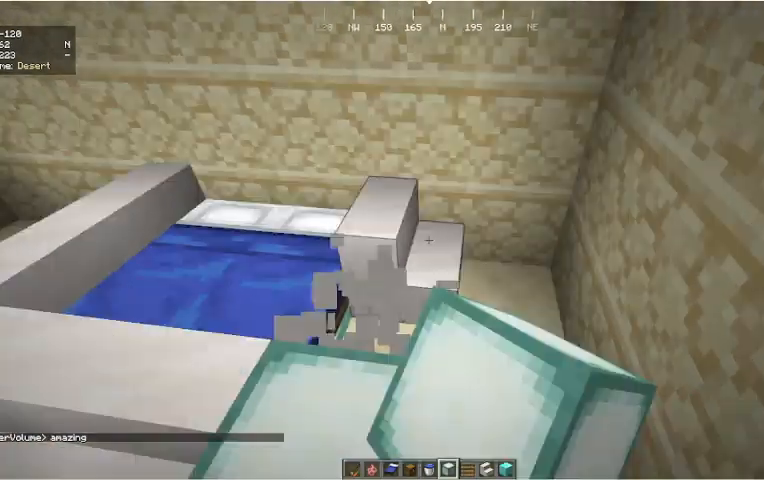
{"keys": [], "mouse": ["right"], "events": [[200, "mouse_left", "up"], [400, "mouse_right", "down"]]}